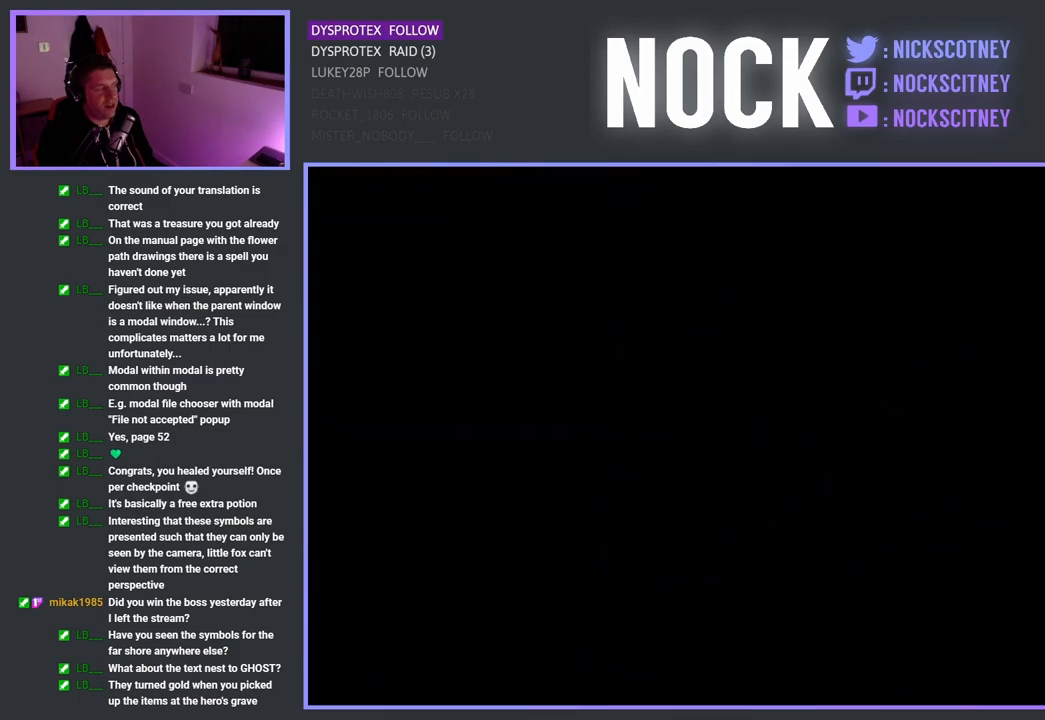
Gameplay with a controller (PlayStation layout); each line is a JSON object with the inputs held at the frame after it. "events" lists button and stick changes between this image and that frame as [ms after this image, input, new state], when the widget could be followed in between.
{"buttons": [], "left_stick": "center", "right_stick": "center", "events": [[83, "left_stick", "center"]]}
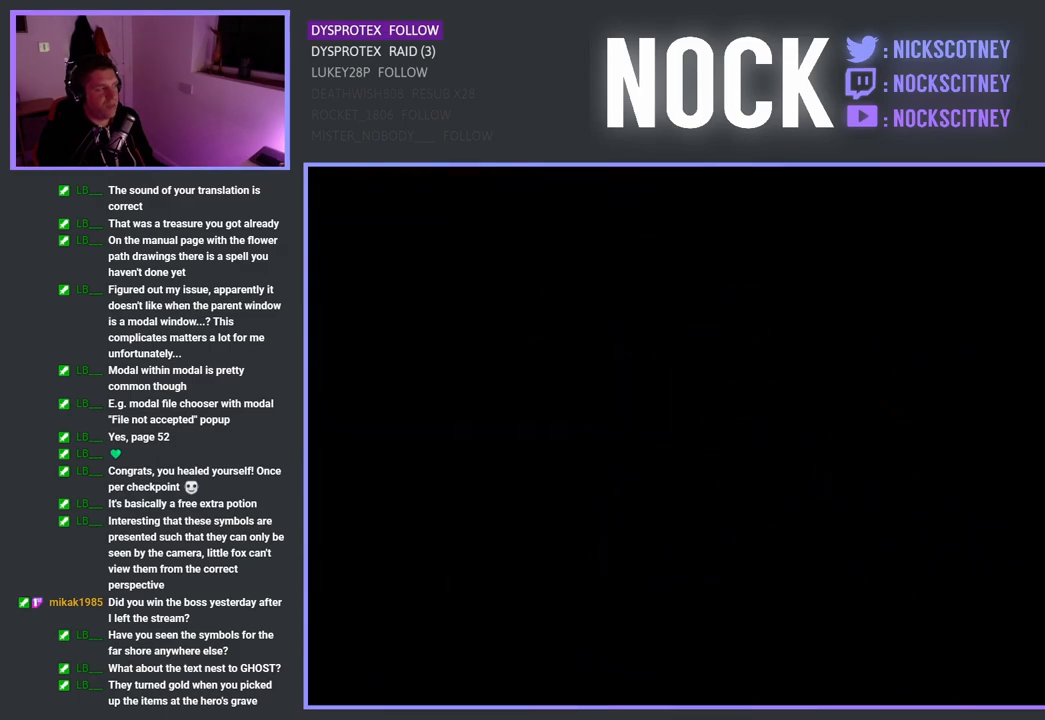
{"buttons": [], "left_stick": "down-left", "right_stick": "center", "events": [[350, "left_stick", "down-left"]]}
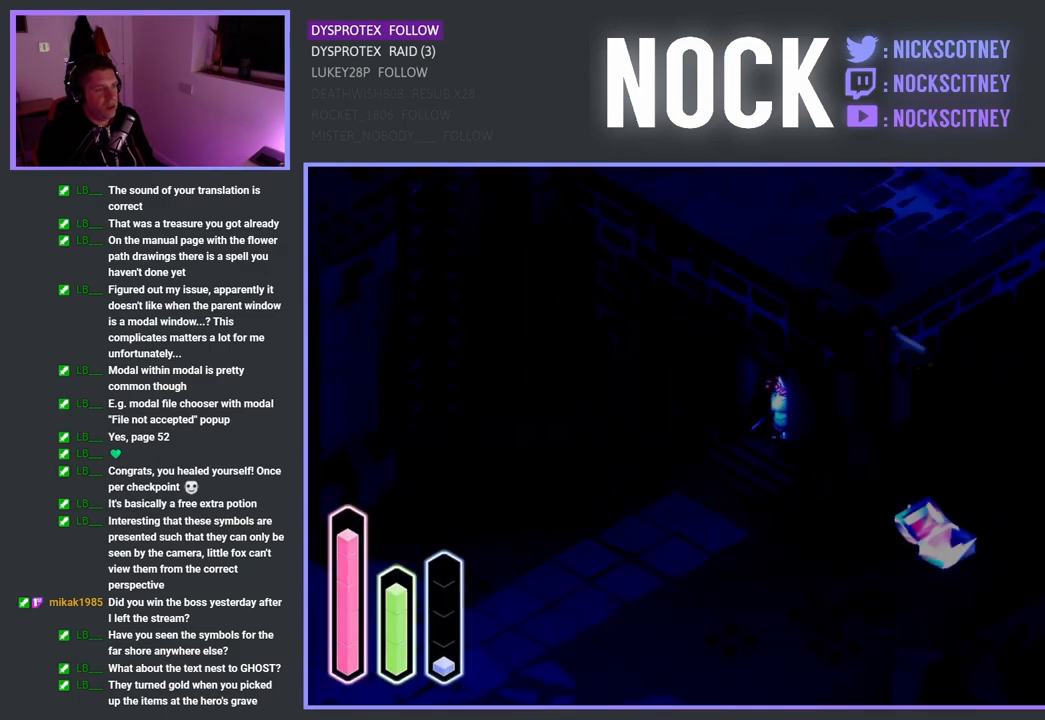
{"buttons": [], "left_stick": "left", "right_stick": "center", "events": [[483, "left_stick", "left"]]}
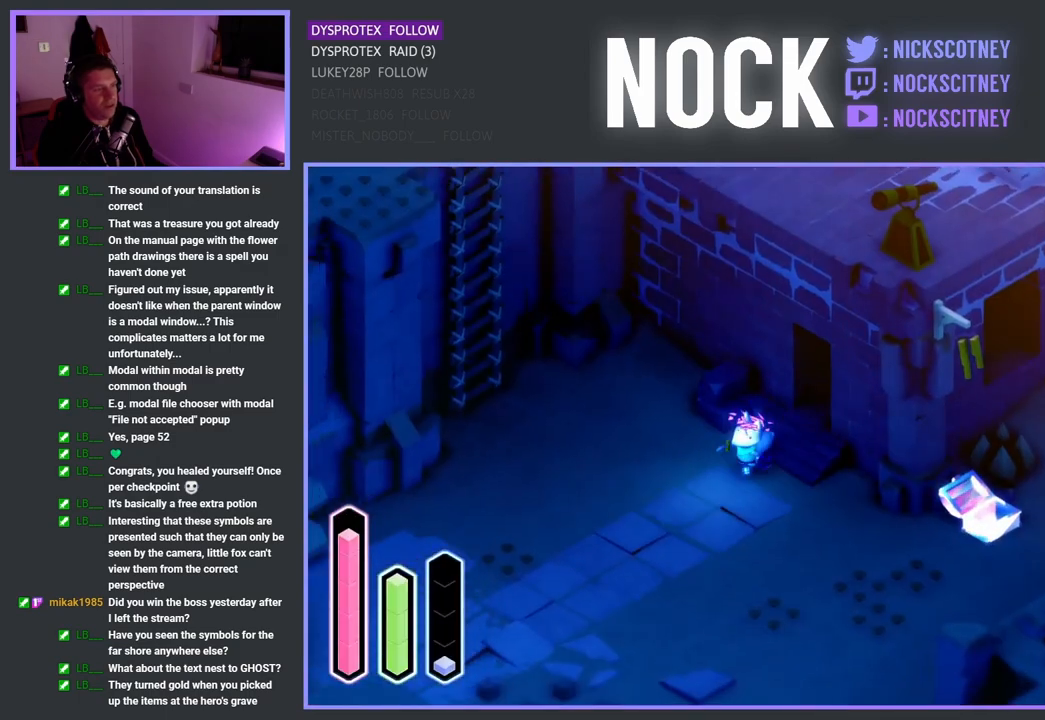
{"buttons": ["CROSS"], "left_stick": "up-left", "right_stick": "center", "events": [[117, "left_stick", "up-left"], [367, "CROSS", "down"]]}
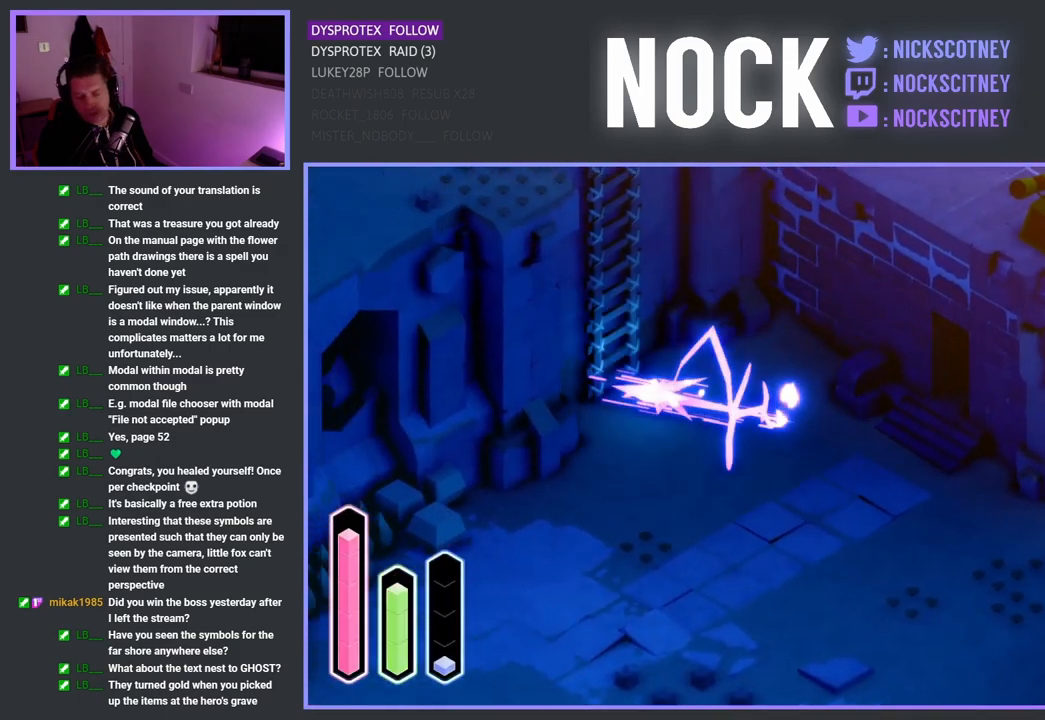
{"buttons": [], "left_stick": "up-left", "right_stick": "center", "events": [[17, "CROSS", "up"]]}
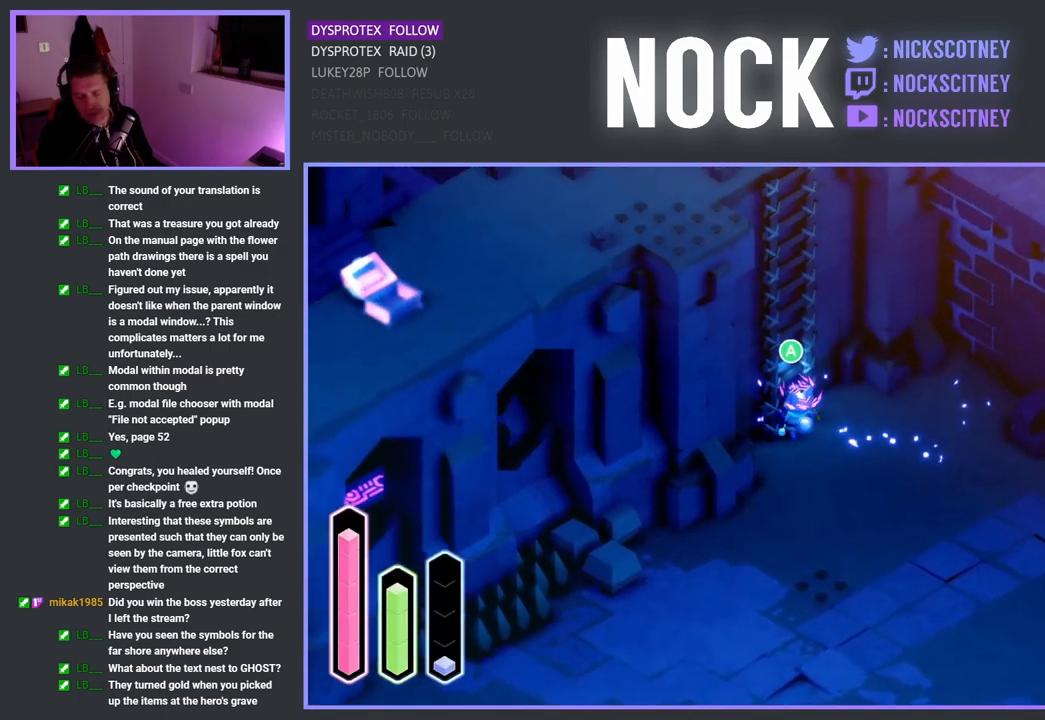
{"buttons": [], "left_stick": "up-left", "right_stick": "center", "events": []}
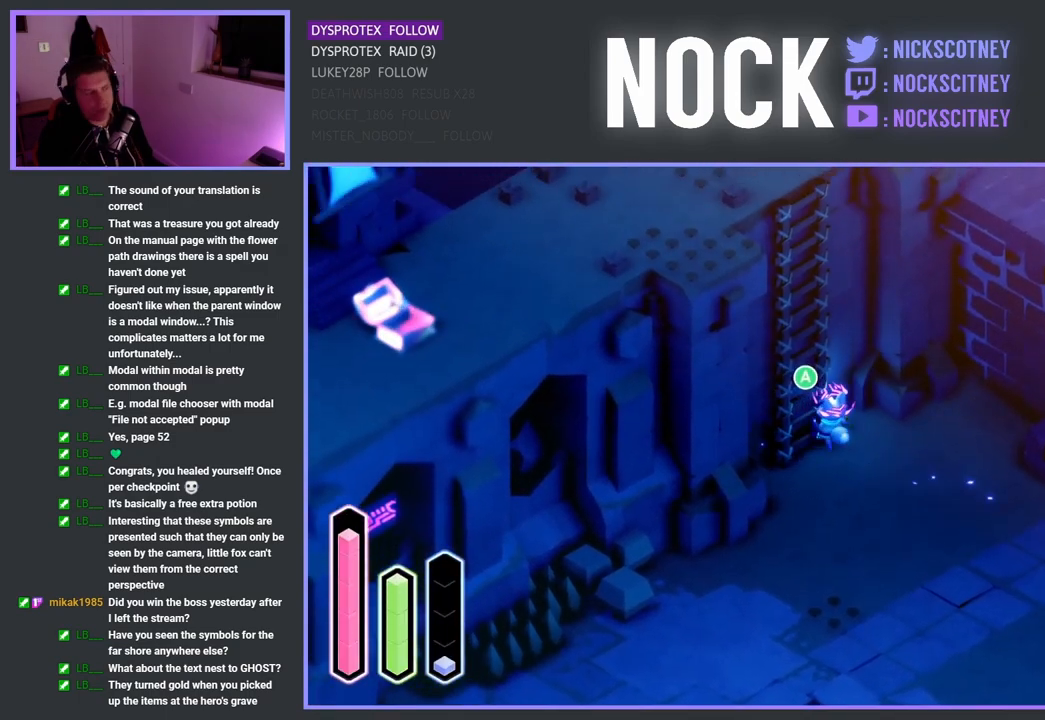
{"buttons": [], "left_stick": "up-left", "right_stick": "center", "events": [[100, "CROSS", "down"], [200, "CROSS", "up"]]}
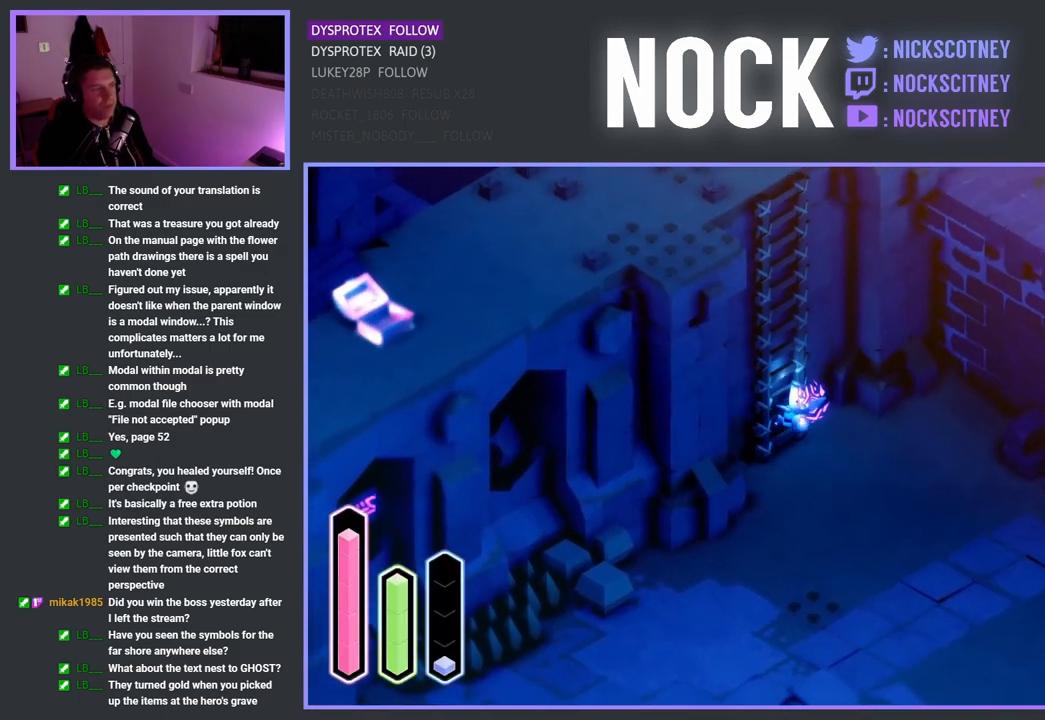
{"buttons": [], "left_stick": "up-left", "right_stick": "center", "events": []}
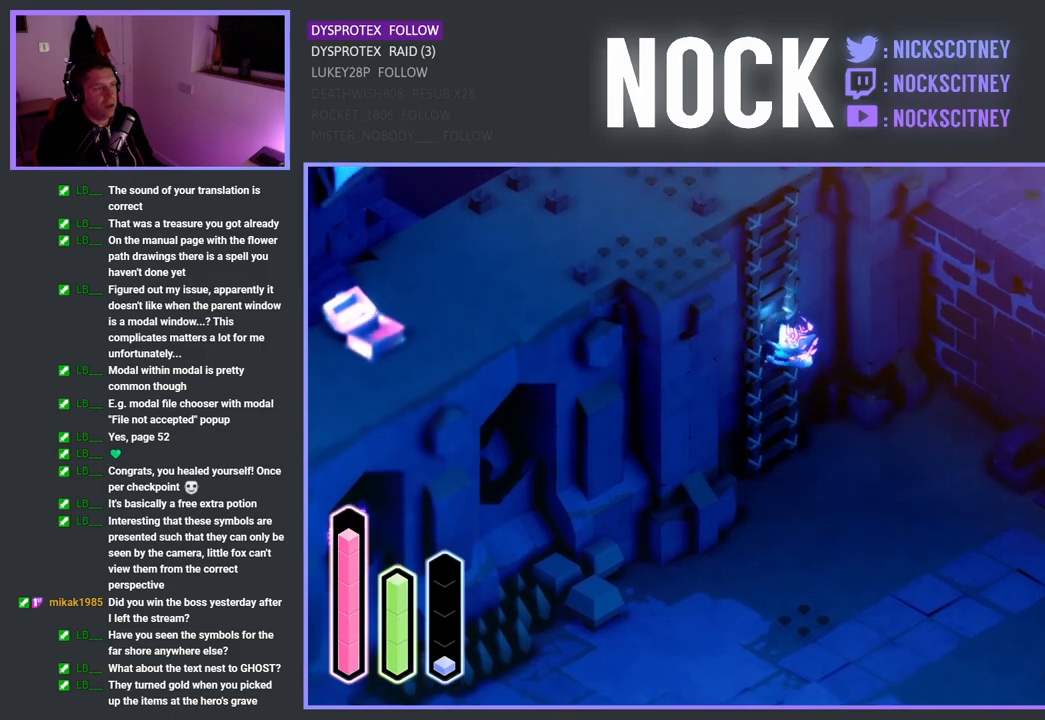
{"buttons": [], "left_stick": "up-left", "right_stick": "center", "events": []}
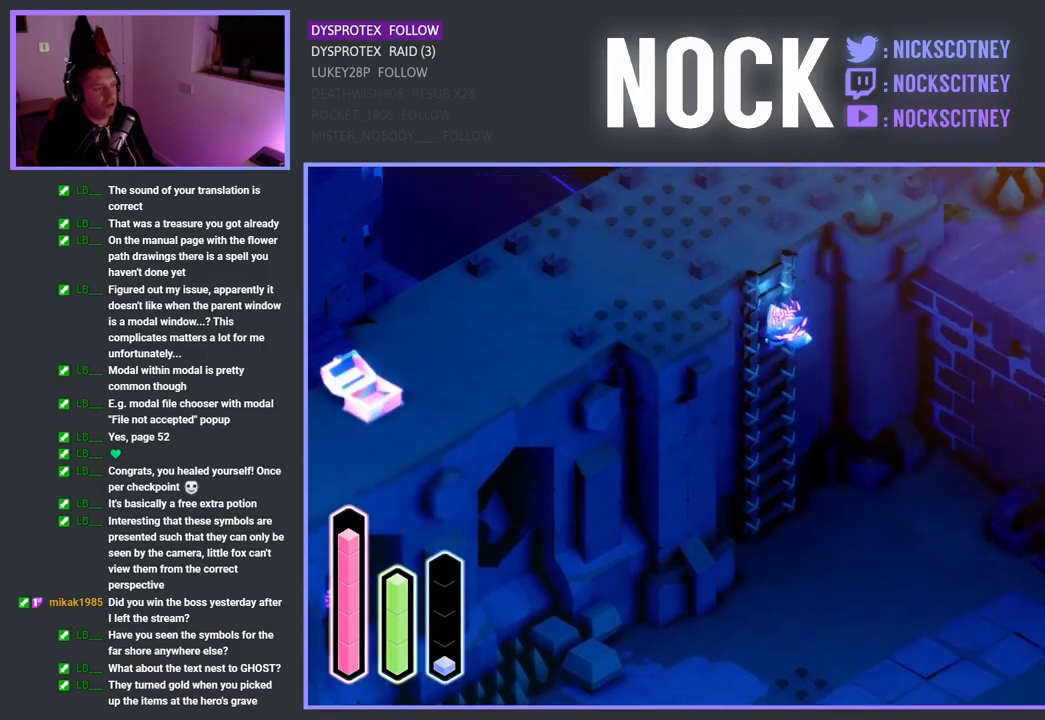
{"buttons": [], "left_stick": "up", "right_stick": "center", "events": [[350, "left_stick", "up"]]}
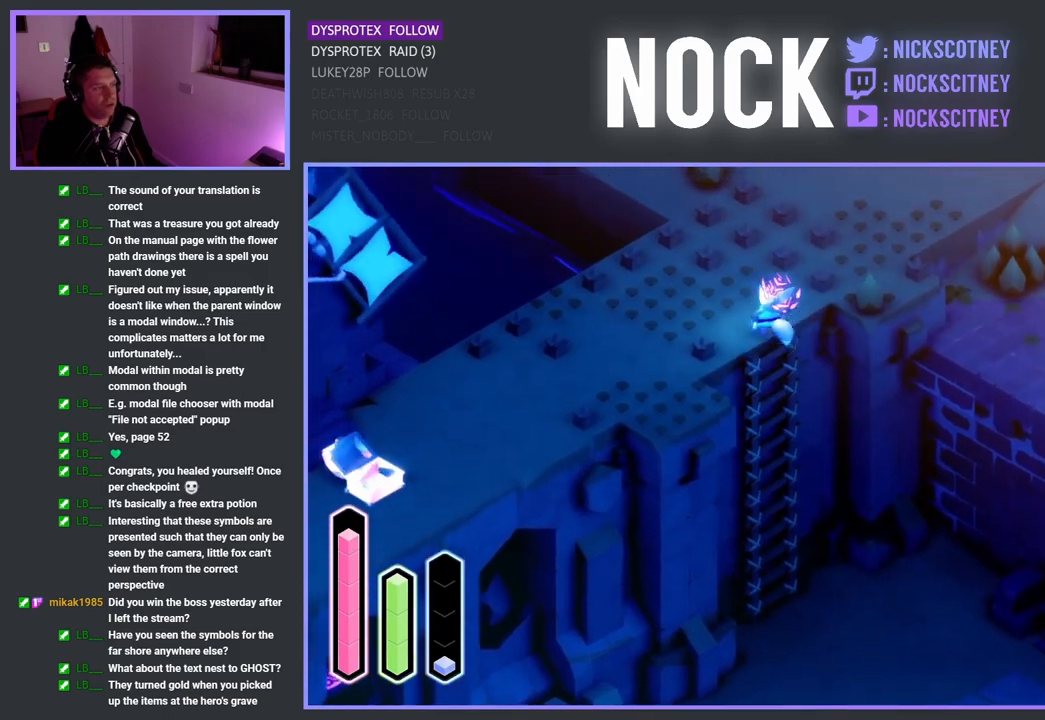
{"buttons": [], "left_stick": "up", "right_stick": "center", "events": []}
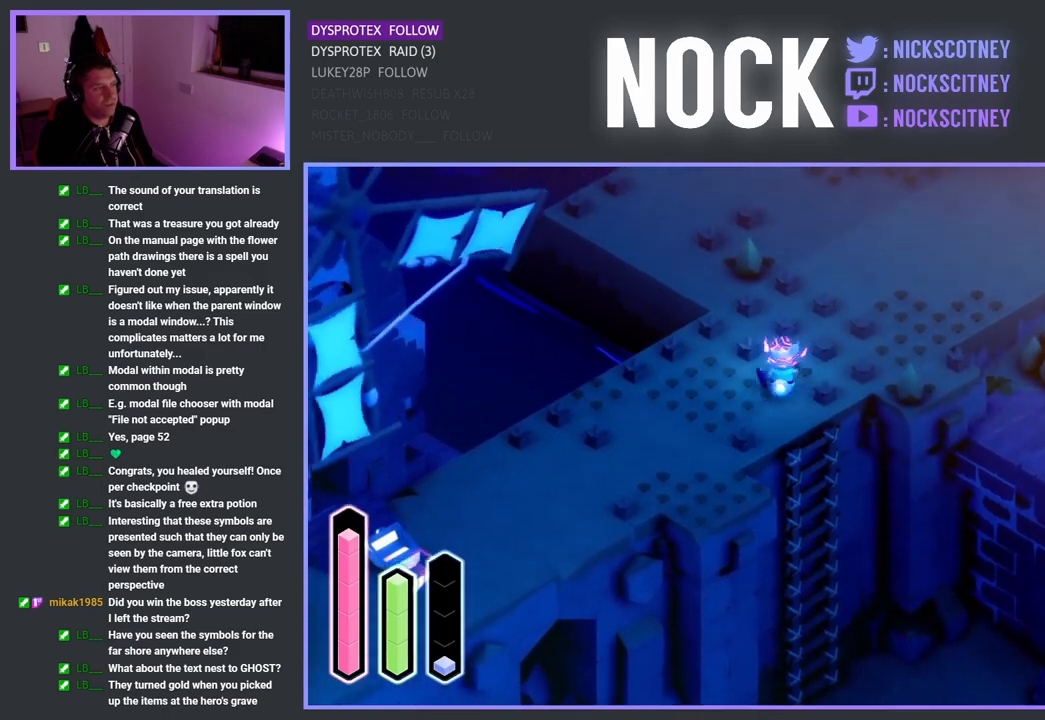
{"buttons": ["CROSS"], "left_stick": "up-right", "right_stick": "center", "events": [[100, "left_stick", "up-right"], [150, "CROSS", "down"], [300, "CROSS", "up"], [450, "CROSS", "down"]]}
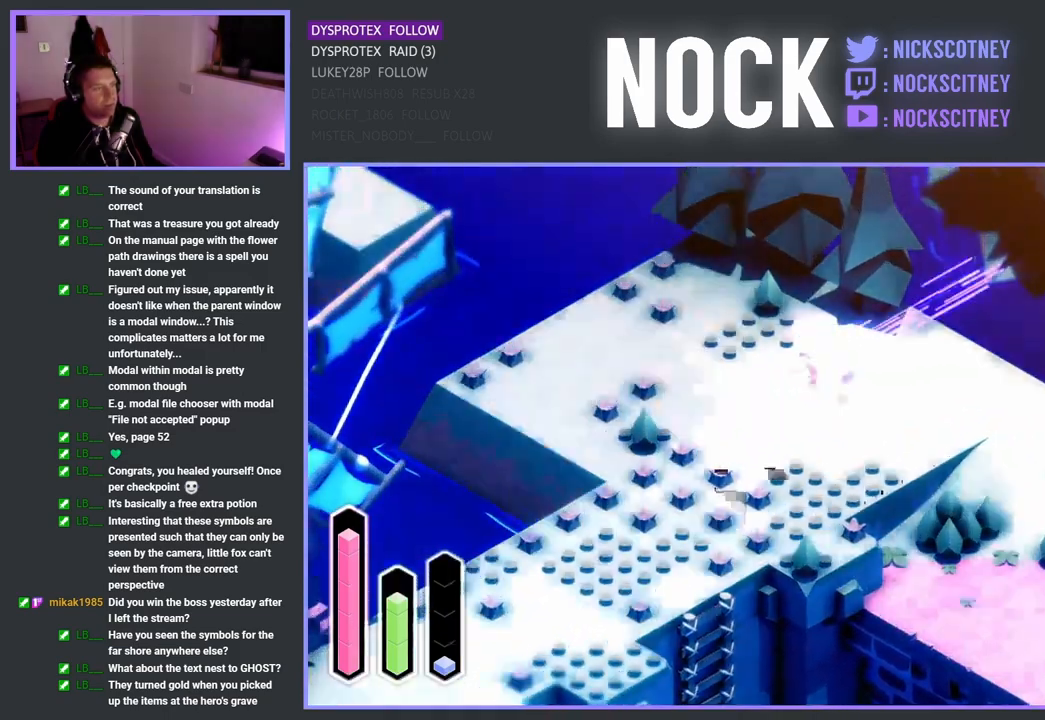
{"buttons": ["CROSS"], "left_stick": "right", "right_stick": "center", "events": [[67, "CROSS", "up"], [150, "left_stick", "right"], [433, "CROSS", "down"]]}
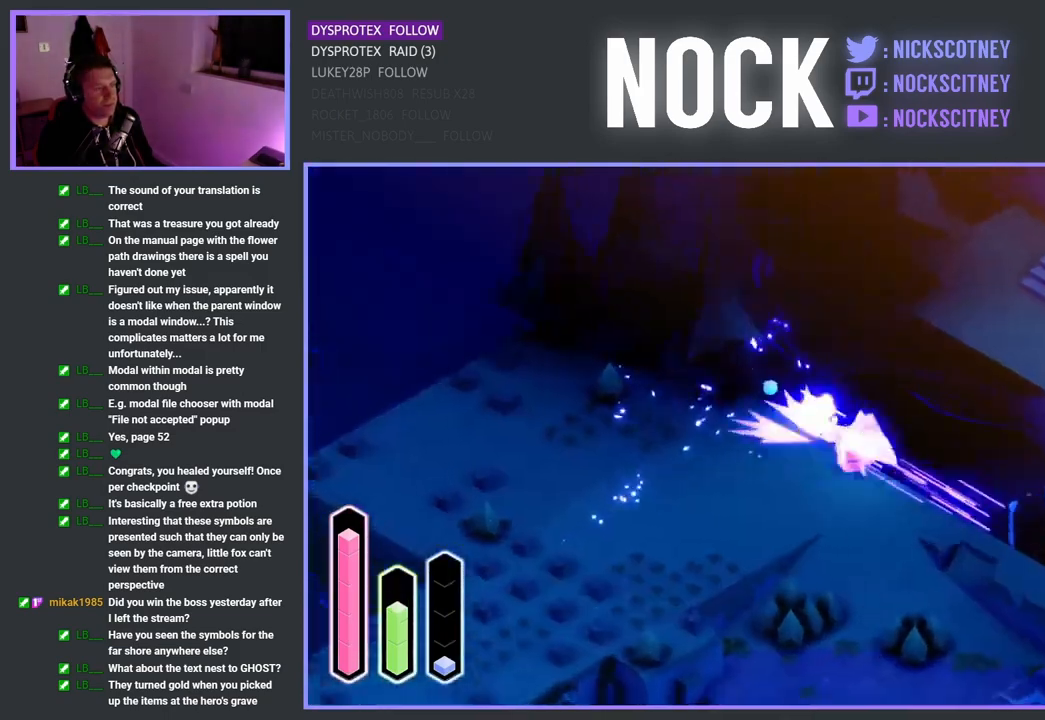
{"buttons": [], "left_stick": "up-right", "right_stick": "center", "events": [[117, "CROSS", "up"], [183, "left_stick", "up-right"], [367, "left_stick", "right"], [467, "left_stick", "up-right"]]}
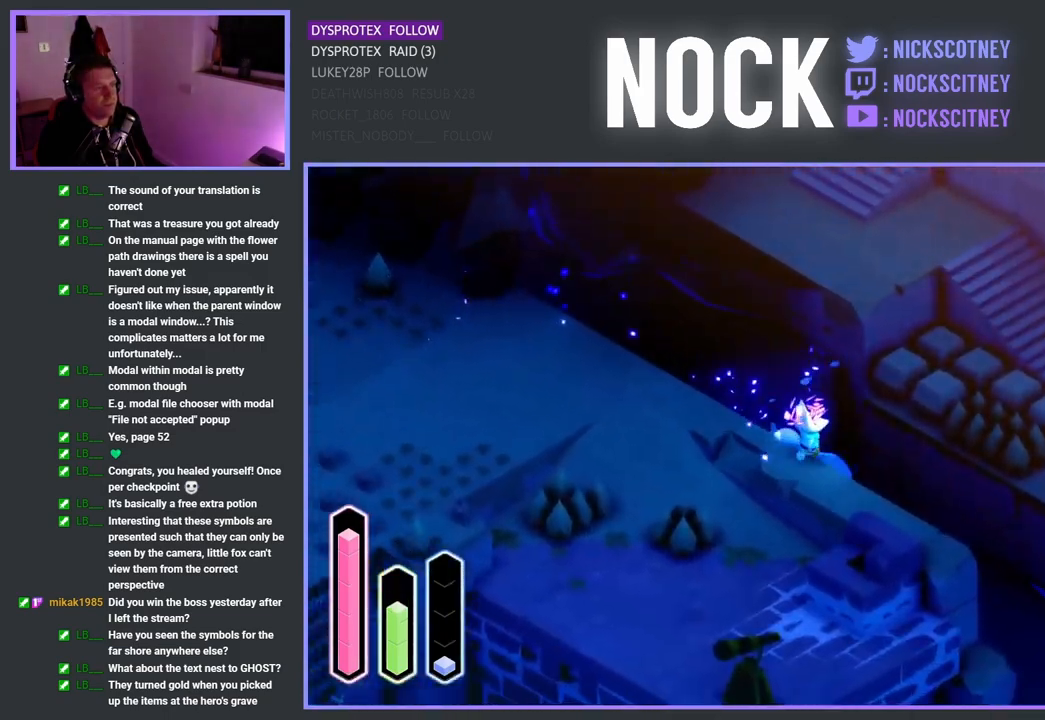
{"buttons": [], "left_stick": "up", "right_stick": "center", "events": [[17, "left_stick", "up"], [133, "left_stick", "up-left"], [433, "left_stick", "up"]]}
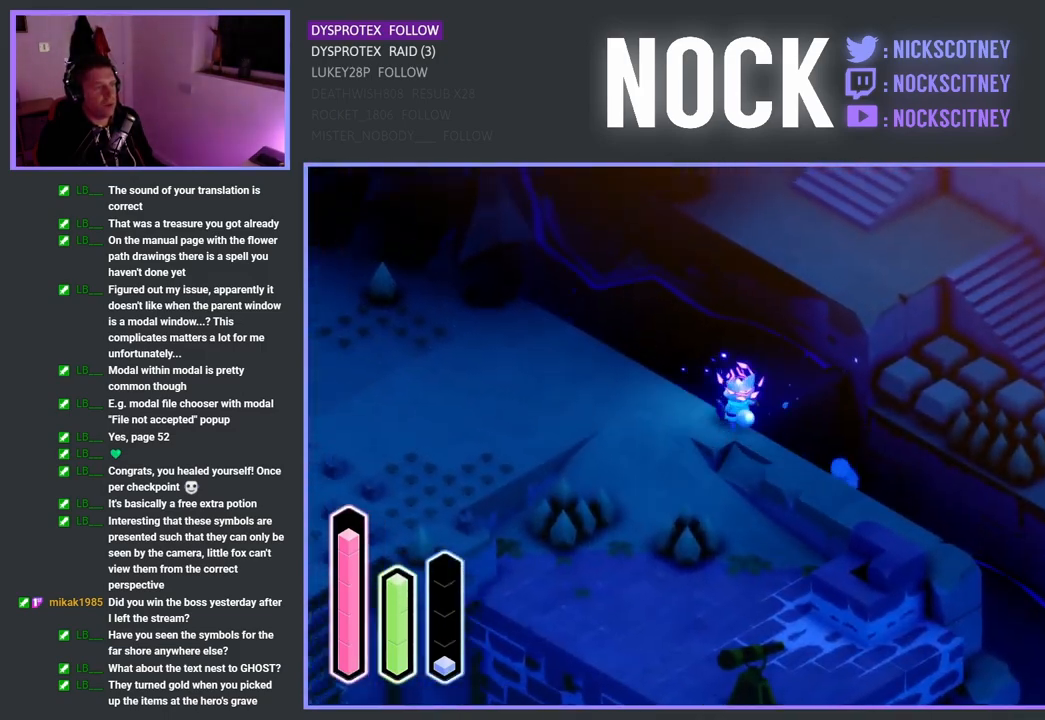
{"buttons": [], "left_stick": "up-left", "right_stick": "center", "events": [[117, "CROSS", "down"], [300, "CROSS", "up"], [500, "left_stick", "up-left"]]}
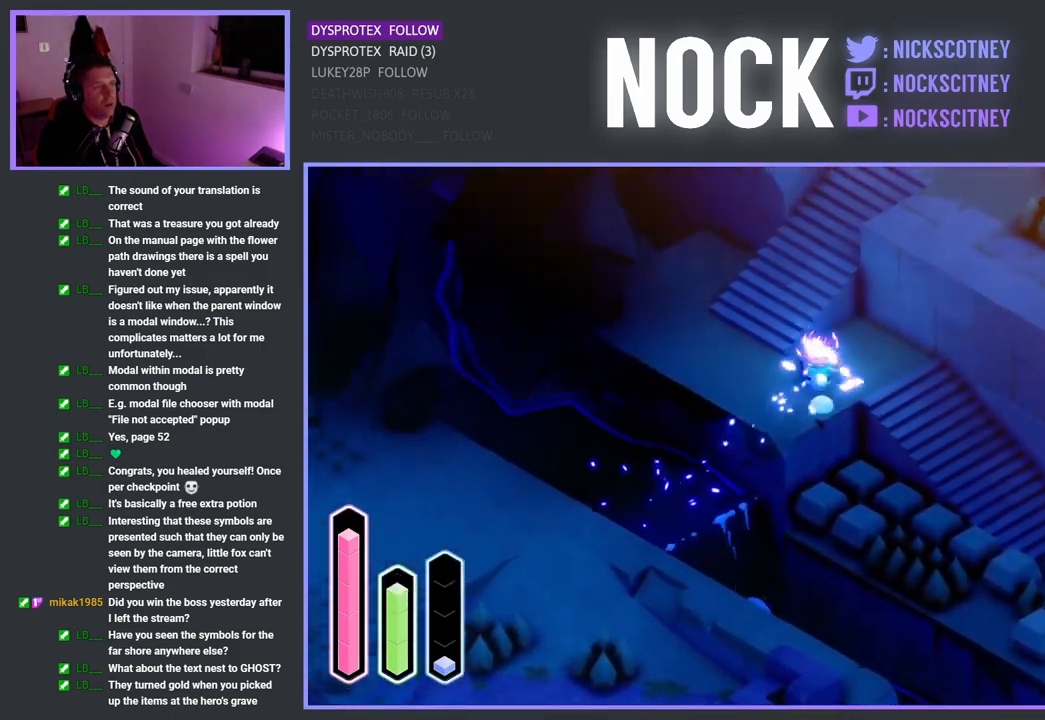
{"buttons": ["CROSS"], "left_stick": "up-right", "right_stick": "center", "events": [[283, "left_stick", "up"], [350, "CROSS", "down"], [417, "left_stick", "up-right"]]}
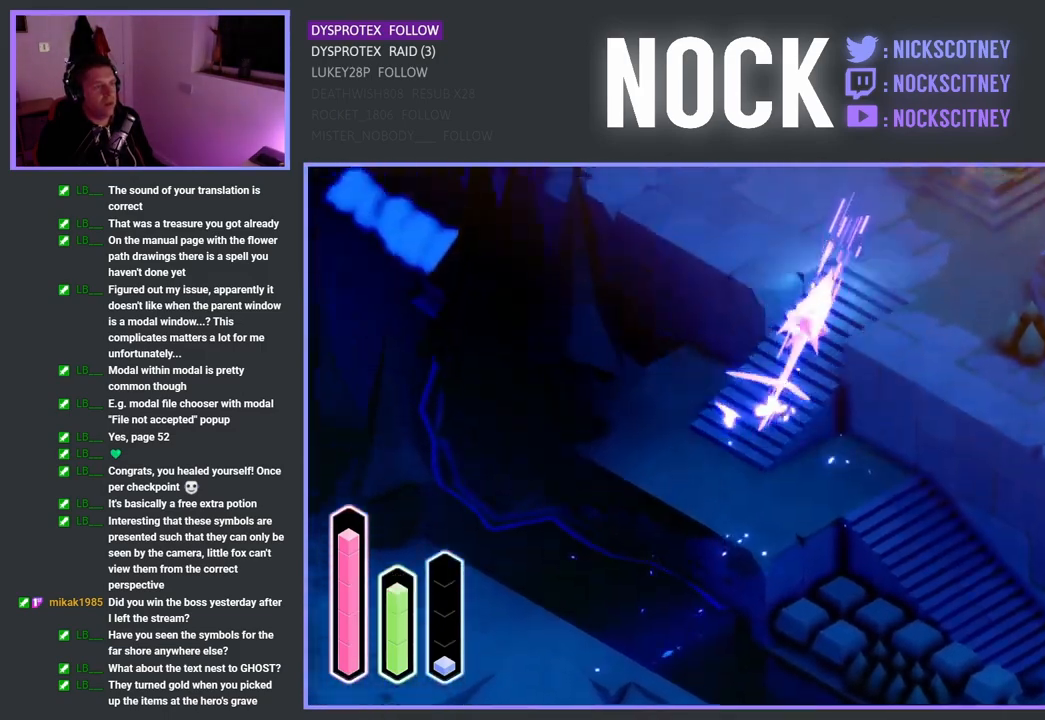
{"buttons": [], "left_stick": "right", "right_stick": "center", "events": [[33, "CROSS", "up"], [383, "left_stick", "right"]]}
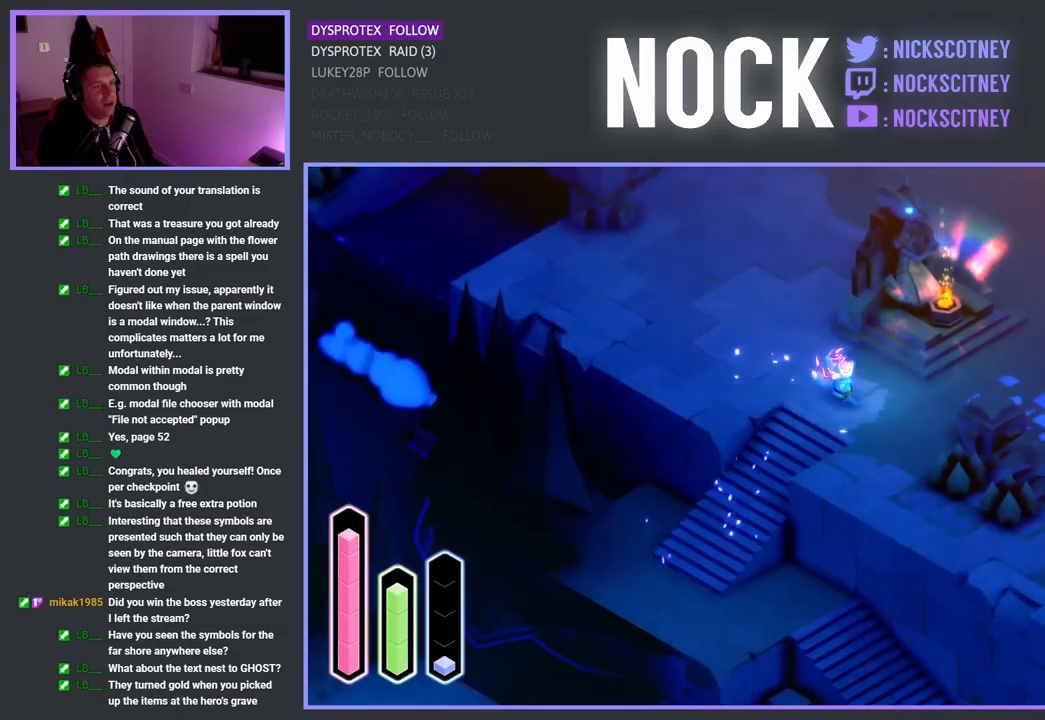
{"buttons": [], "left_stick": "up-right", "right_stick": "center", "events": [[67, "left_stick", "up-right"]]}
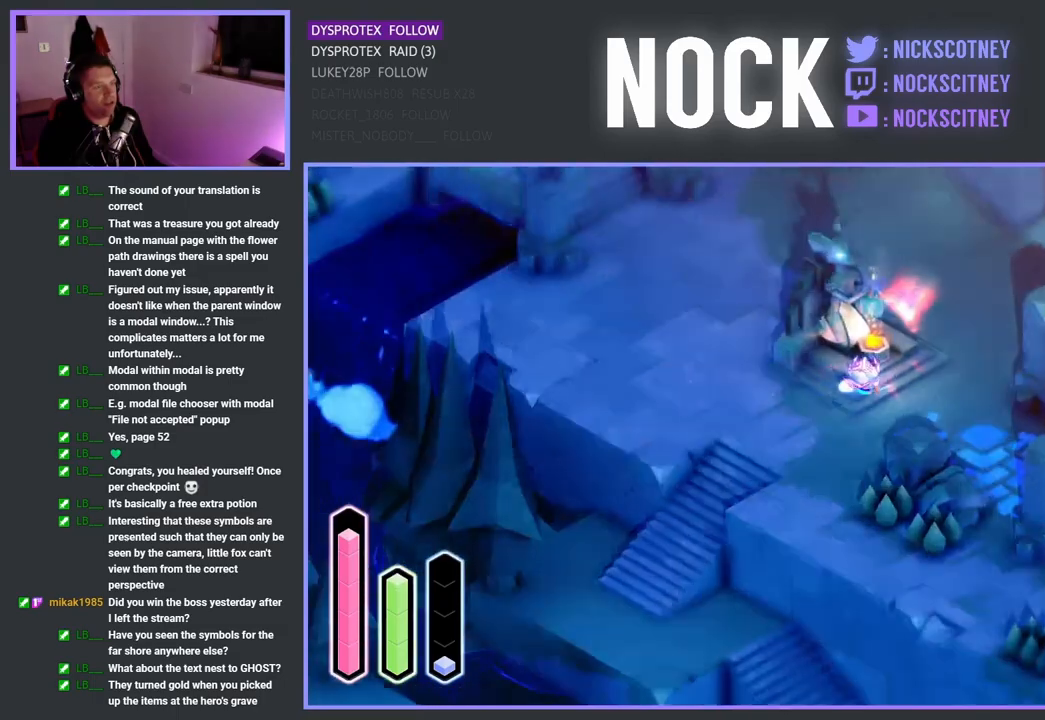
{"buttons": [], "left_stick": "down-right", "right_stick": "center", "events": [[233, "left_stick", "right"], [350, "left_stick", "down-right"]]}